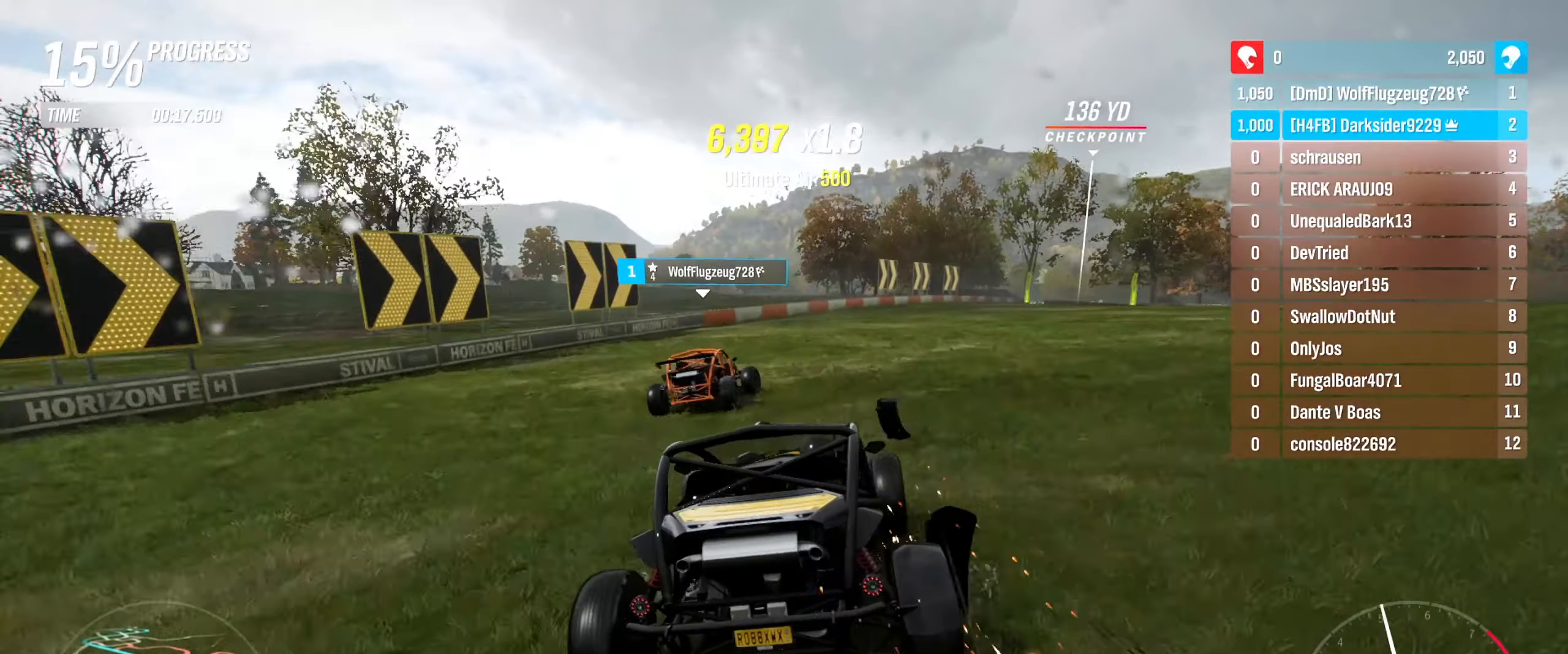
Gameplay with a controller (Xbox layout); each line is a JSON object with the inputs held at the frame after it. "events" lists button and stick changes between this image and that frame as [ms after this image, input, new state], when the widget could be followed in between.
{"buttons": [], "left_stick": "center", "right_stick": "center", "events": [[484, "left_stick", "center"]]}
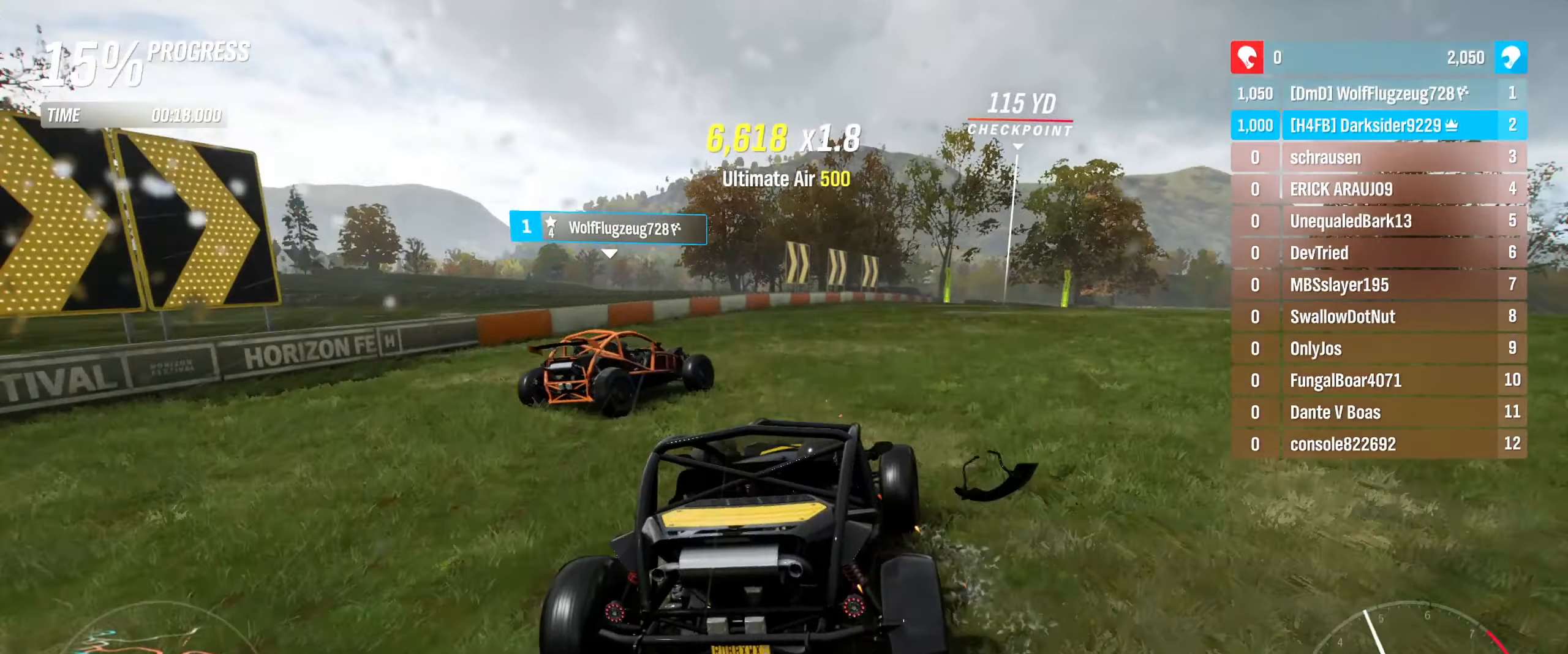
{"buttons": ["R2"], "left_stick": "center", "right_stick": "center", "events": [[34, "R2", "down"], [134, "left_stick", "right"], [367, "left_stick", "center"]]}
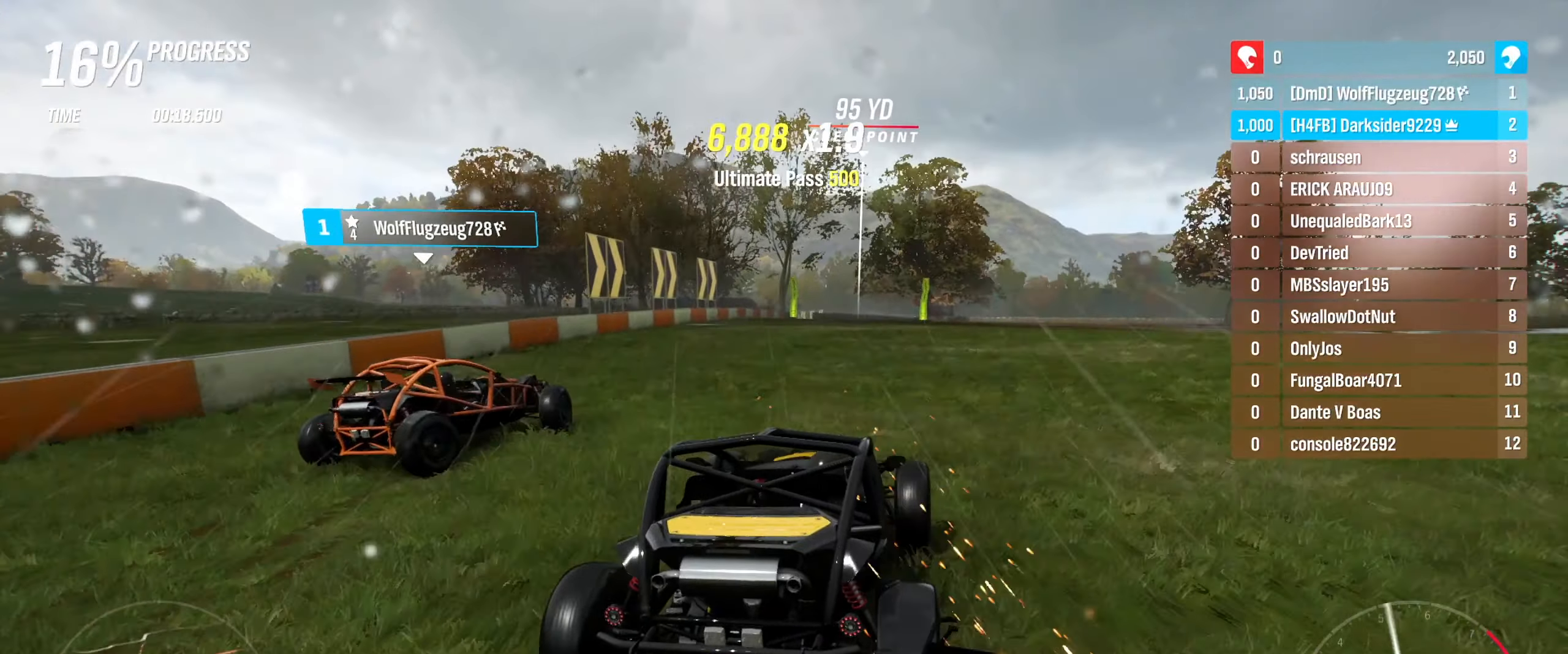
{"buttons": ["R2"], "left_stick": "left", "right_stick": "center", "events": [[34, "left_stick", "left"], [284, "left_stick", "center"], [384, "left_stick", "left"]]}
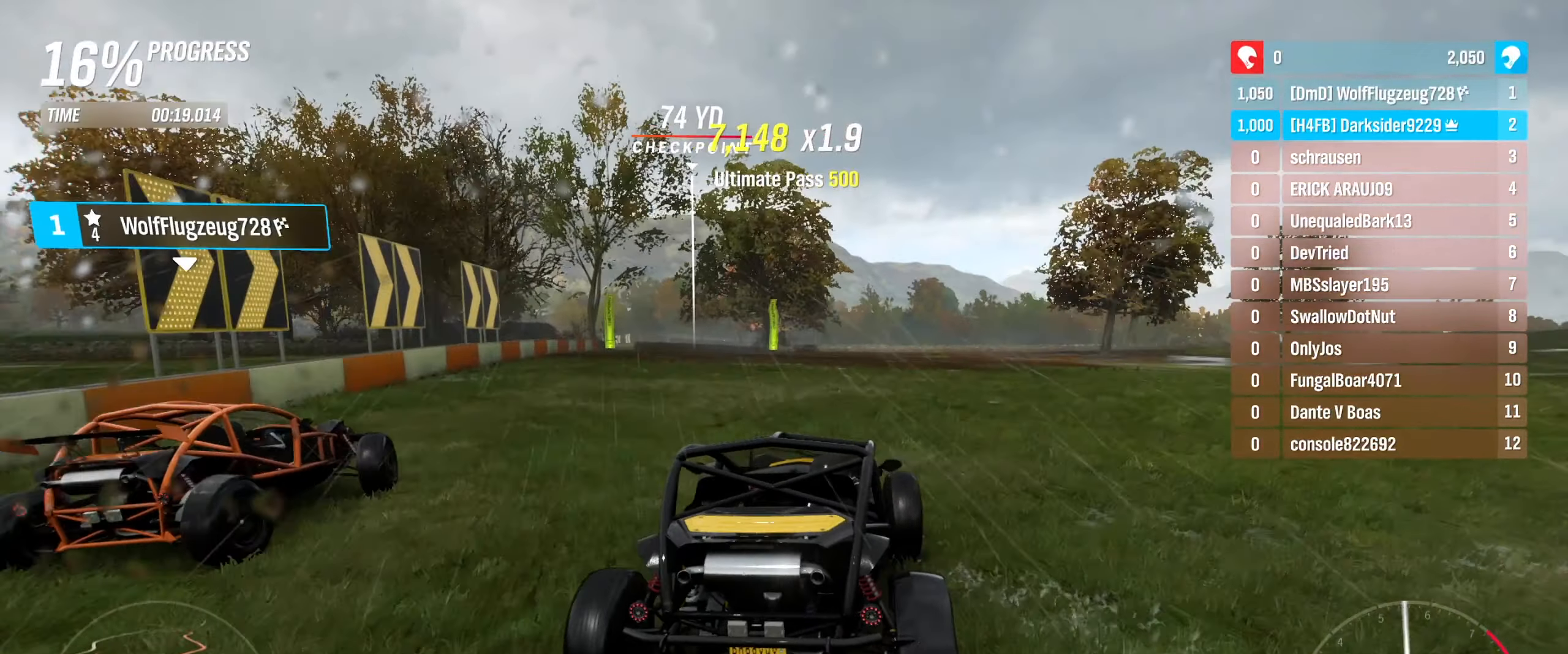
{"buttons": ["R2"], "left_stick": "left", "right_stick": "center", "events": [[100, "left_stick", "center"], [284, "left_stick", "left"]]}
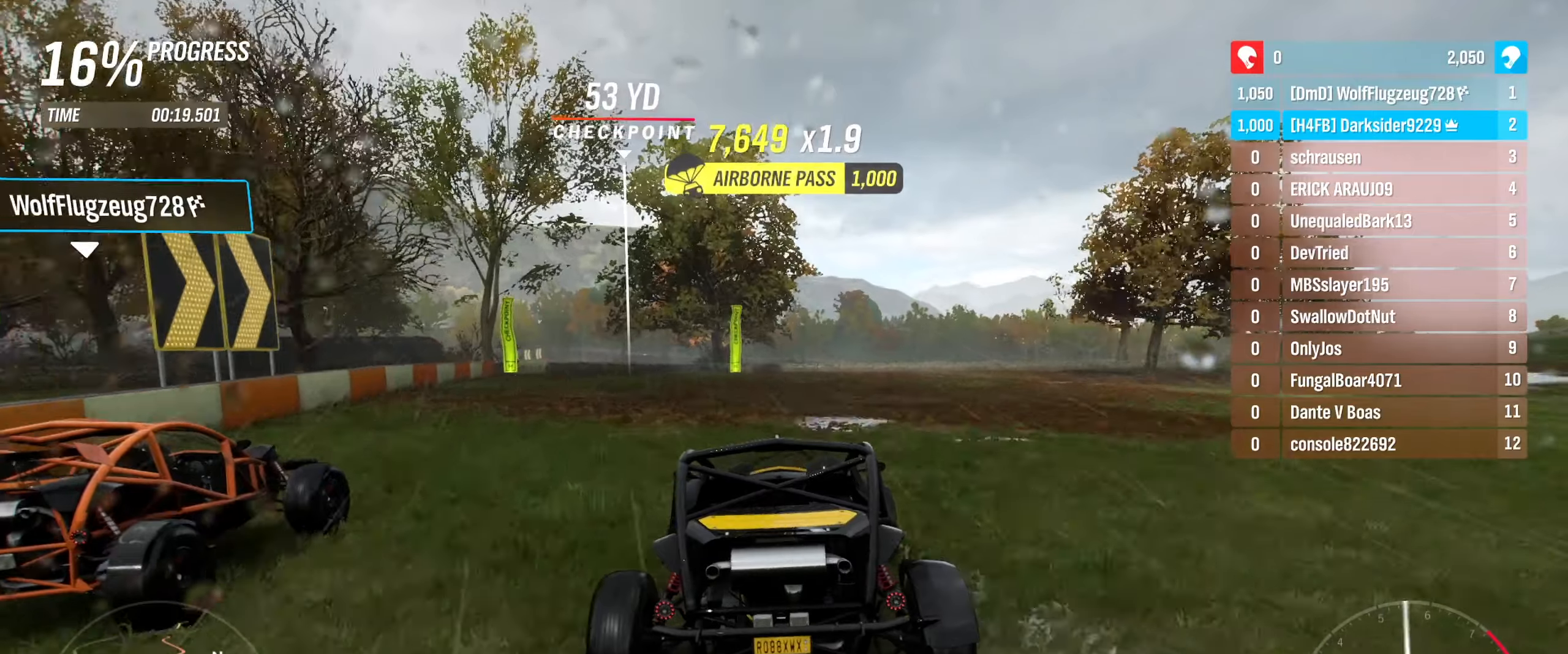
{"buttons": ["R2"], "left_stick": "right", "right_stick": "center", "events": [[33, "left_stick", "center"], [383, "left_stick", "right"]]}
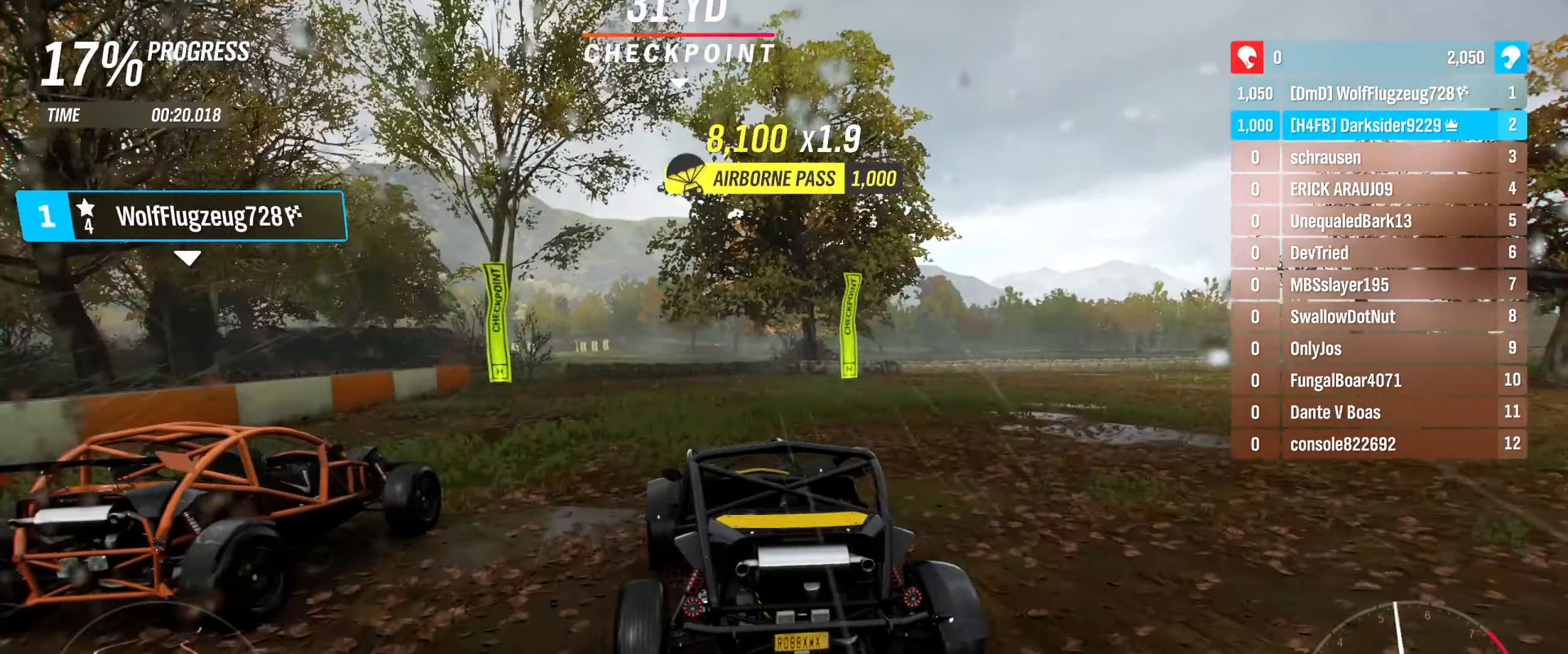
{"buttons": ["R2"], "left_stick": "left", "right_stick": "center", "events": [[133, "left_stick", "center"], [500, "left_stick", "left"]]}
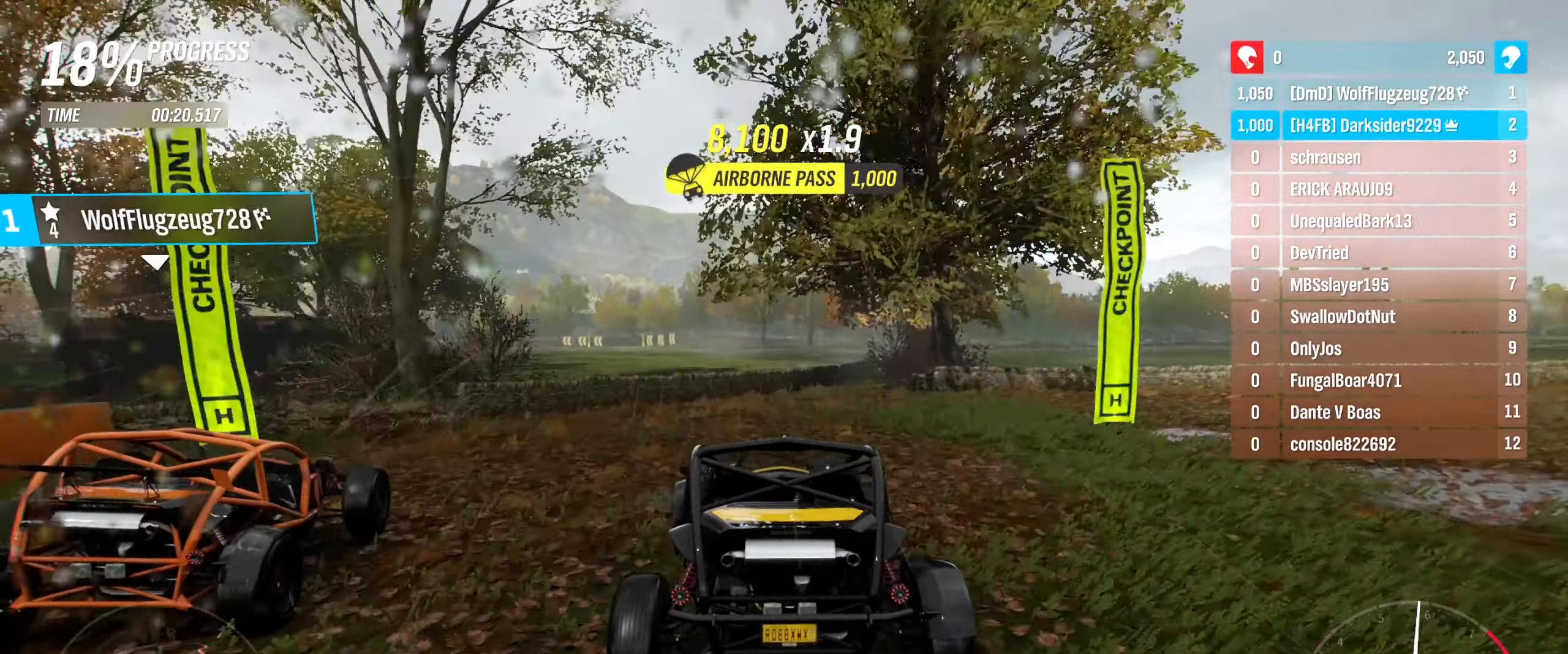
{"buttons": ["R2"], "left_stick": "center", "right_stick": "center", "events": [[283, "left_stick", "center"]]}
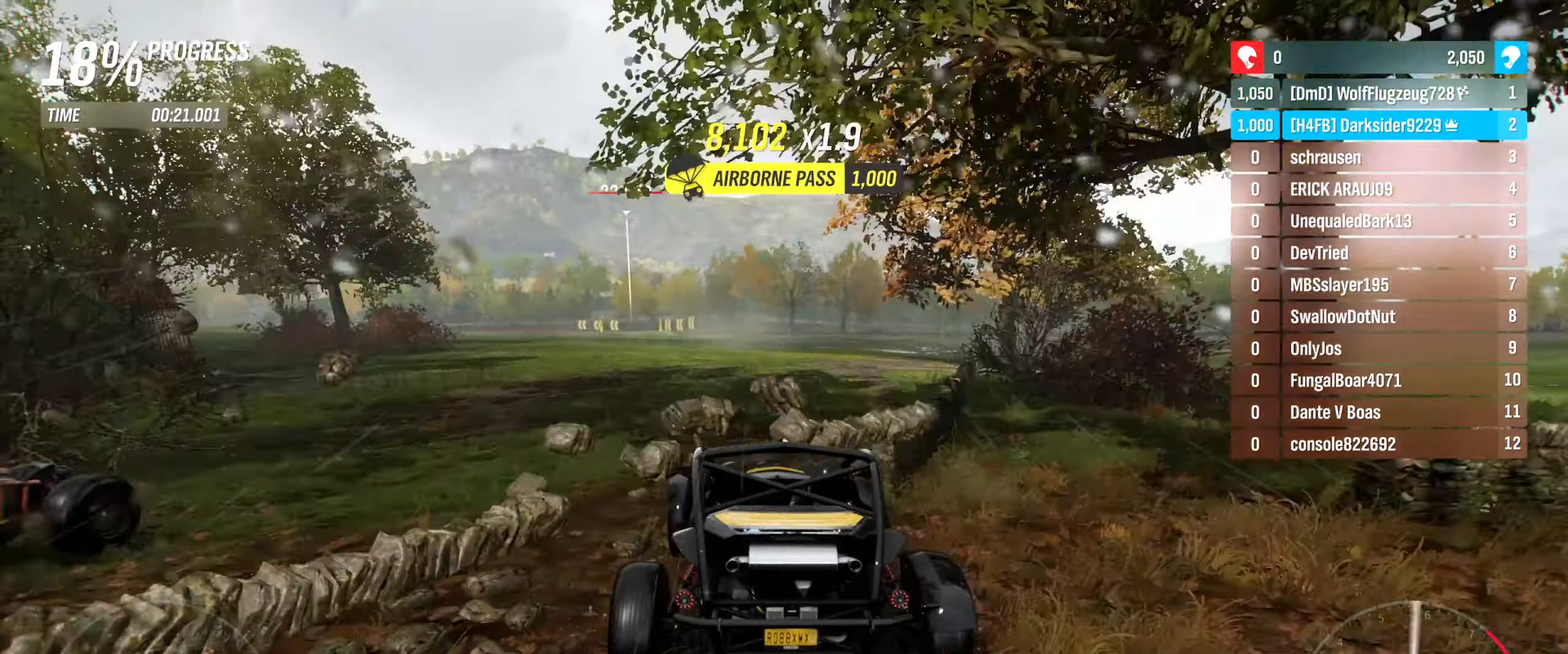
{"buttons": ["R2"], "left_stick": "right", "right_stick": "center", "events": [[133, "left_stick", "left"], [283, "left_stick", "center"], [483, "left_stick", "right"]]}
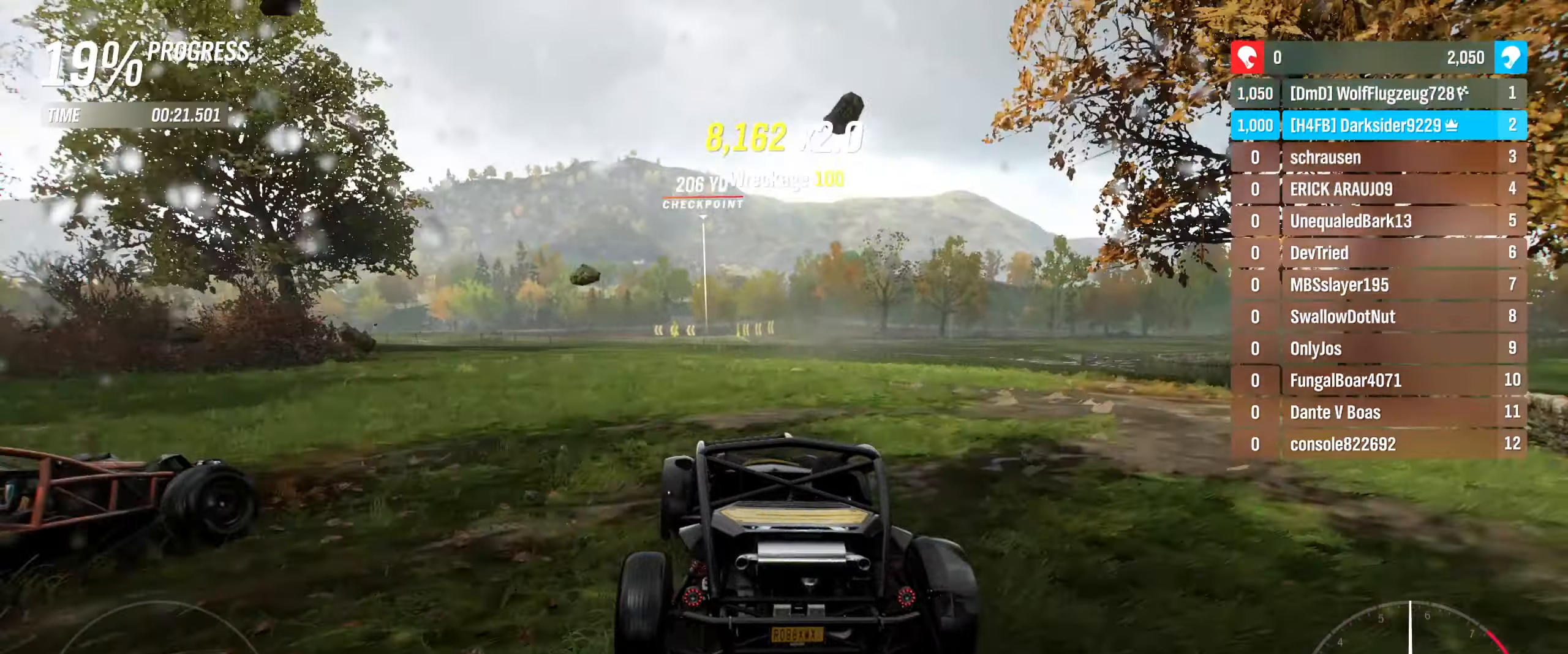
{"buttons": ["R2"], "left_stick": "center", "right_stick": "center", "events": [[250, "left_stick", "center"]]}
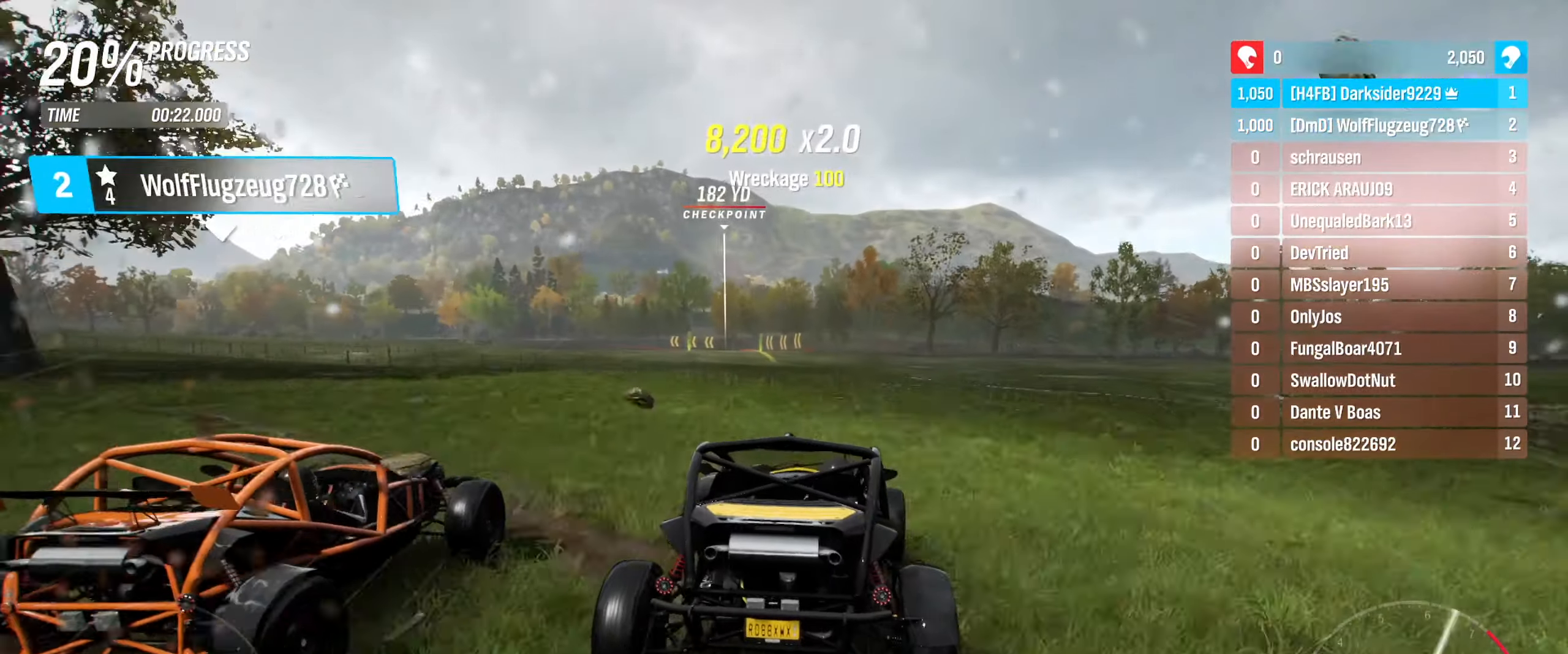
{"buttons": ["R2"], "left_stick": "left", "right_stick": "center", "events": [[100, "left_stick", "left"]]}
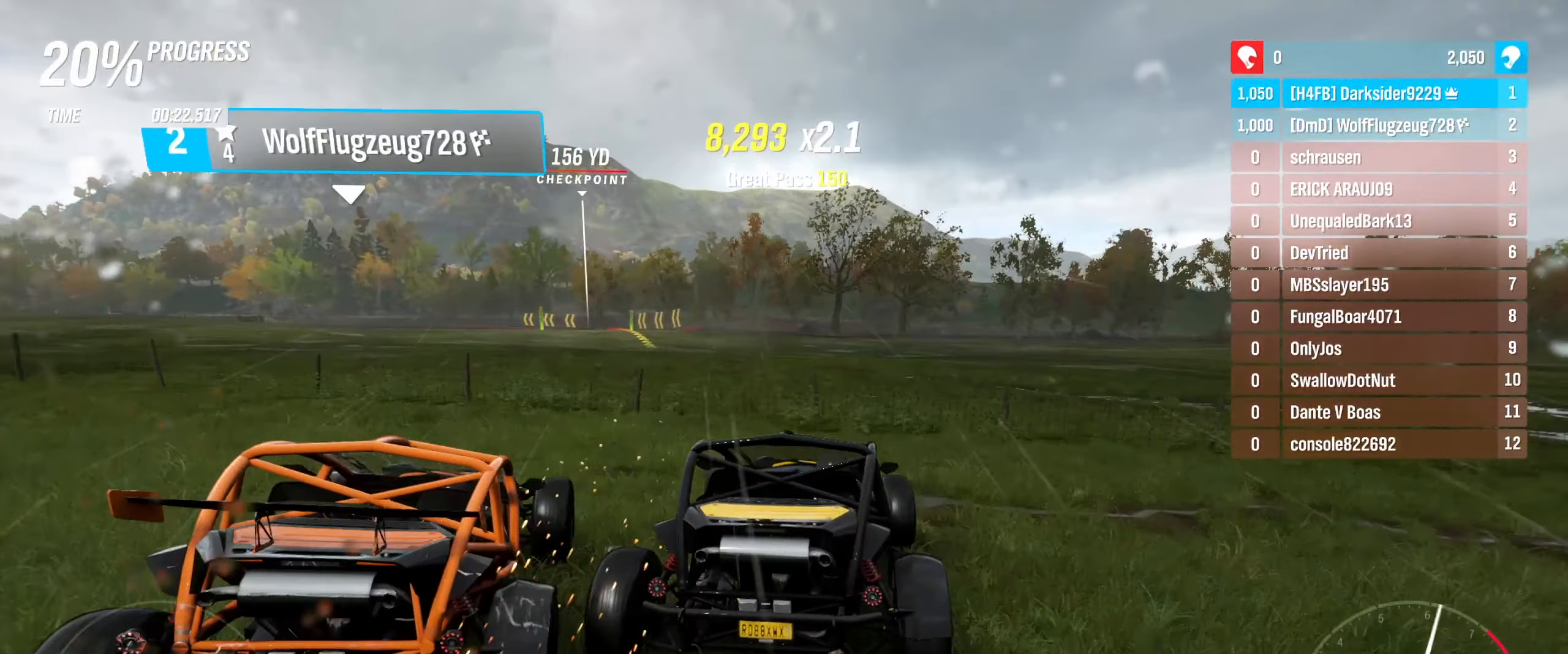
{"buttons": ["R2"], "left_stick": "left", "right_stick": "center", "events": [[133, "left_stick", "center"], [383, "left_stick", "left"]]}
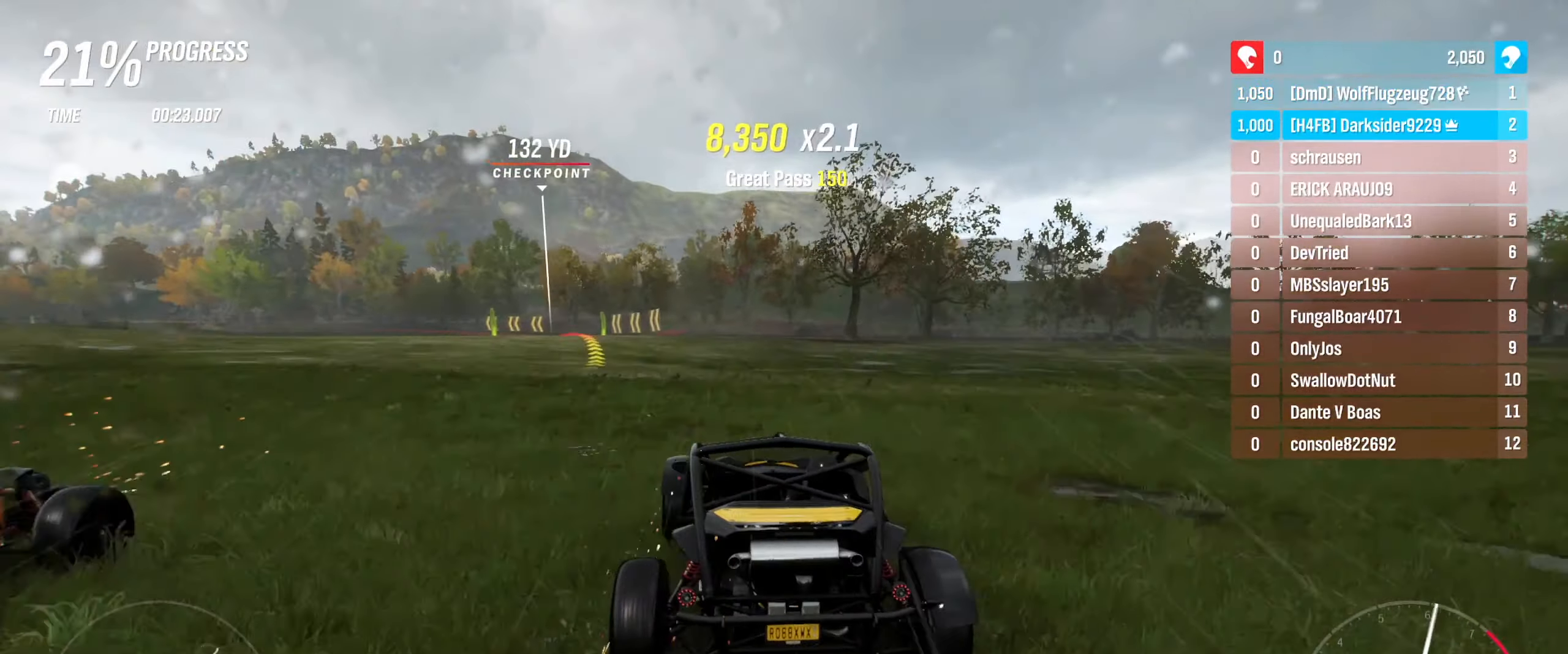
{"buttons": ["R2"], "left_stick": "left", "right_stick": "center", "events": [[83, "left_stick", "center"], [200, "left_stick", "left"]]}
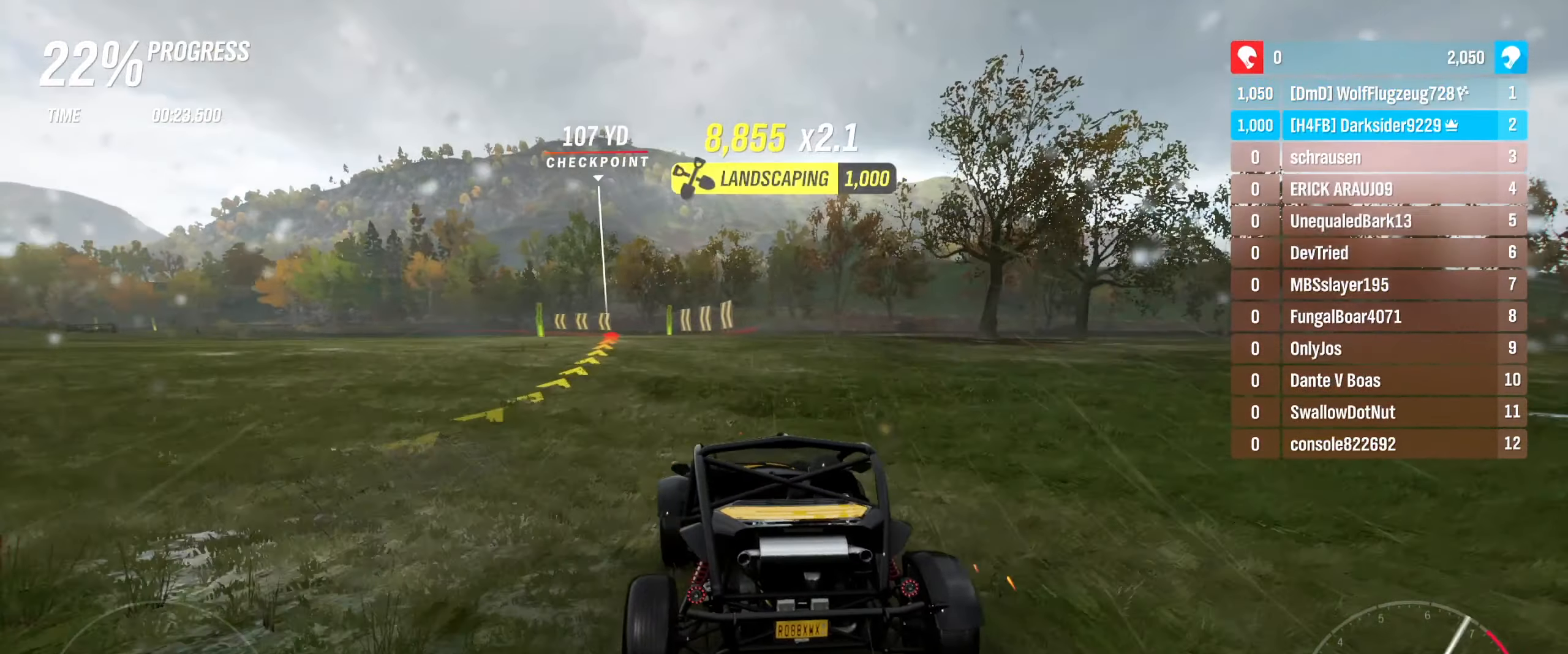
{"buttons": ["R2"], "left_stick": "left", "right_stick": "center", "events": [[133, "left_stick", "center"], [316, "left_stick", "left"]]}
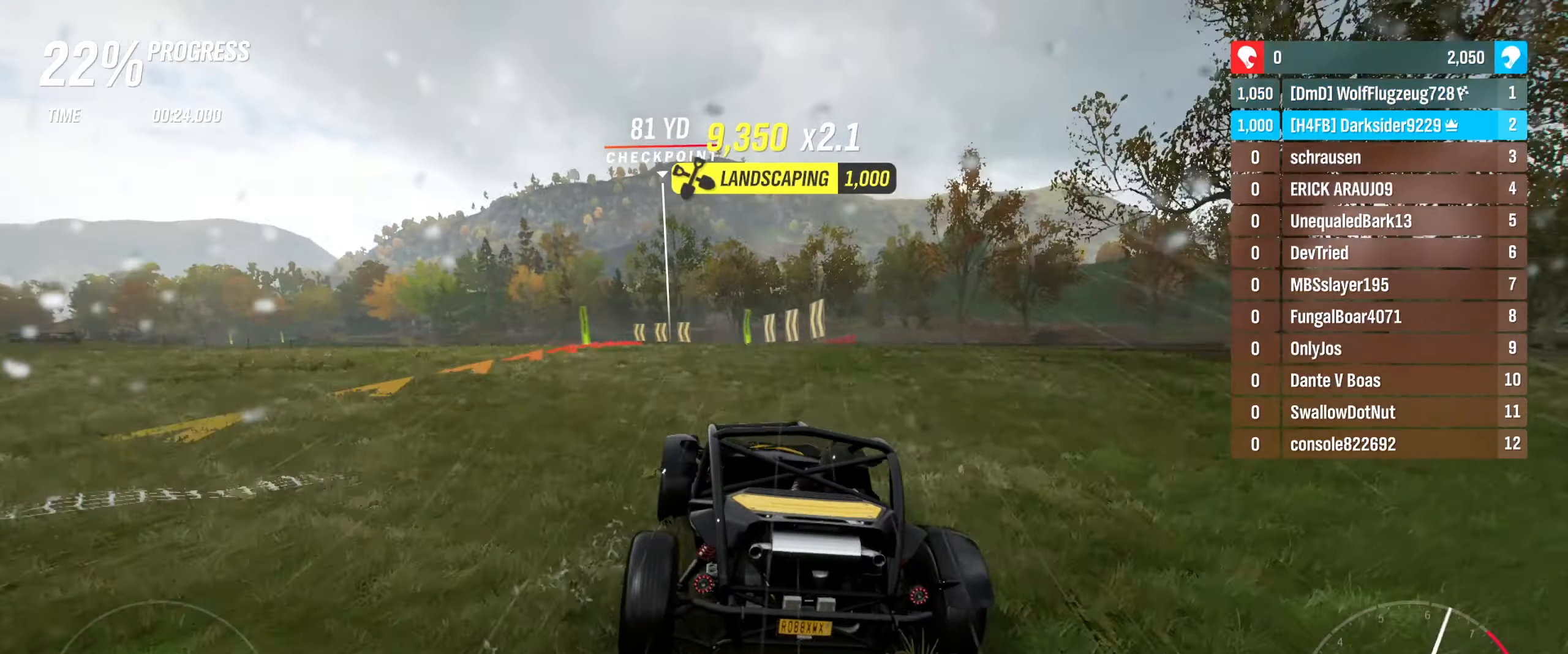
{"buttons": ["R2"], "left_stick": "left", "right_stick": "center", "events": [[283, "R2", "up"], [383, "R2", "down"]]}
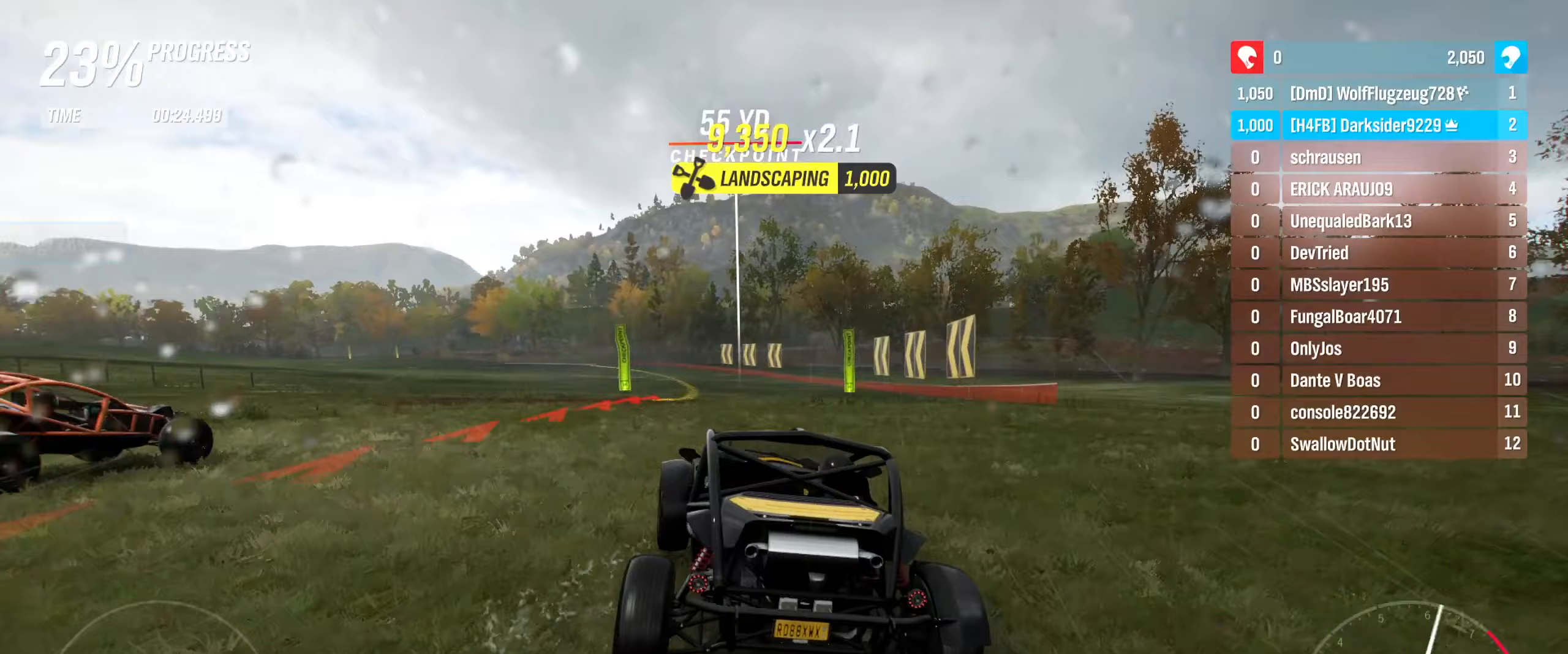
{"buttons": ["R2"], "left_stick": "center", "right_stick": "center", "events": [[83, "left_stick", "center"]]}
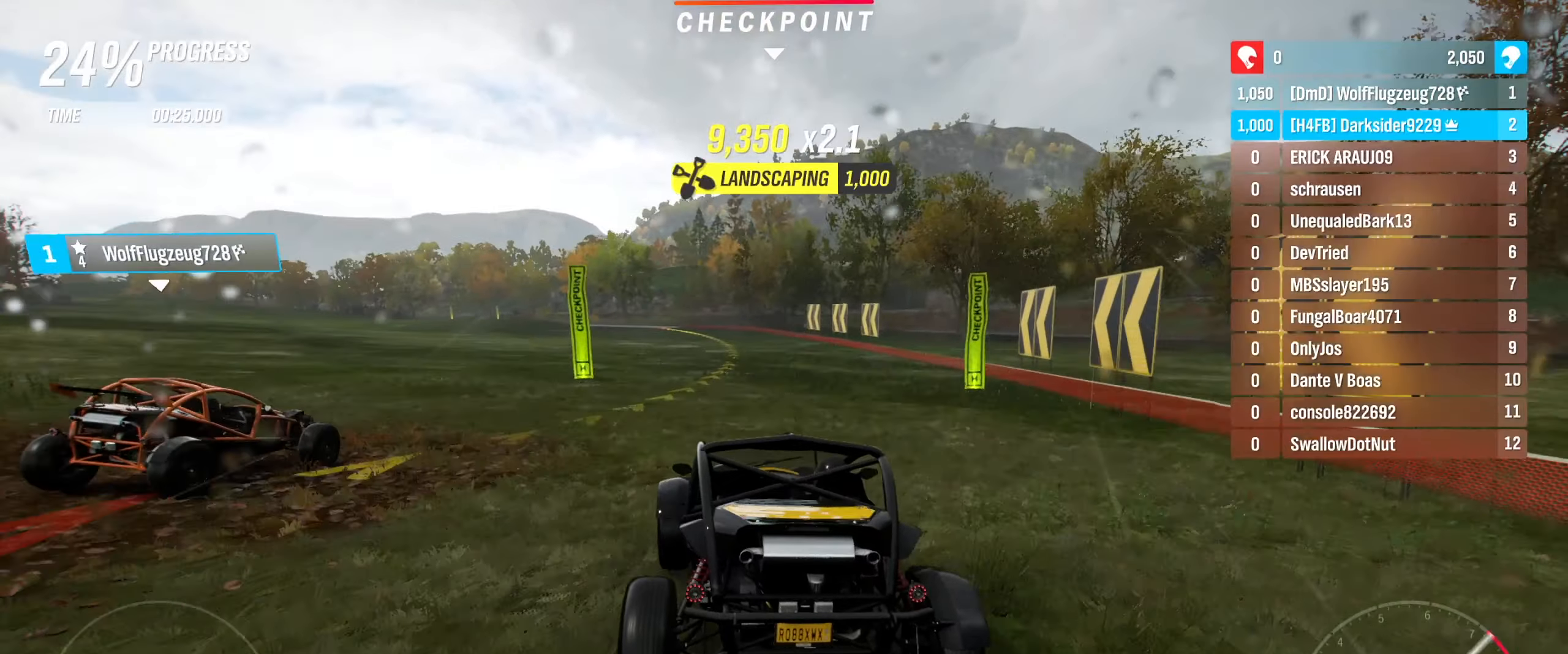
{"buttons": ["R2"], "left_stick": "center", "right_stick": "center", "events": [[267, "left_stick", "right"], [400, "left_stick", "center"]]}
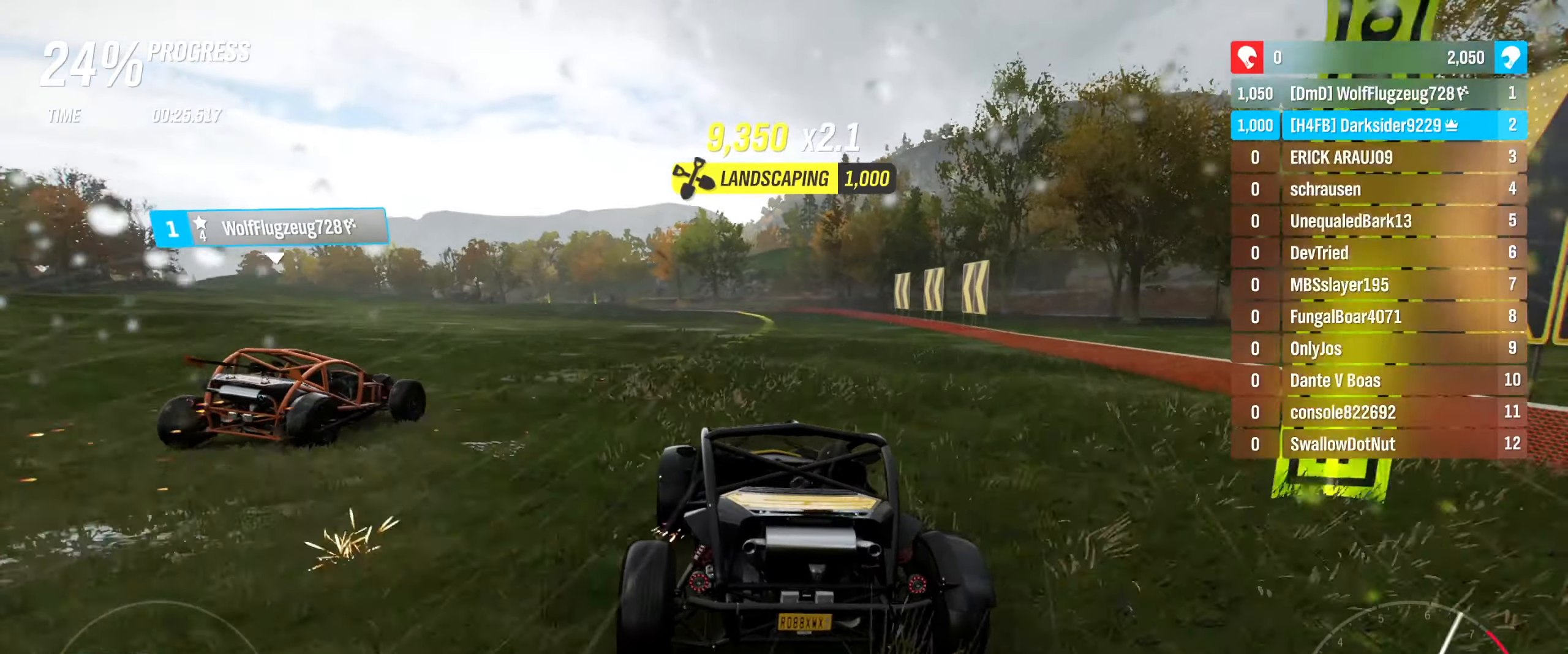
{"buttons": ["R2"], "left_stick": "left", "right_stick": "center", "events": [[183, "left_stick", "left"]]}
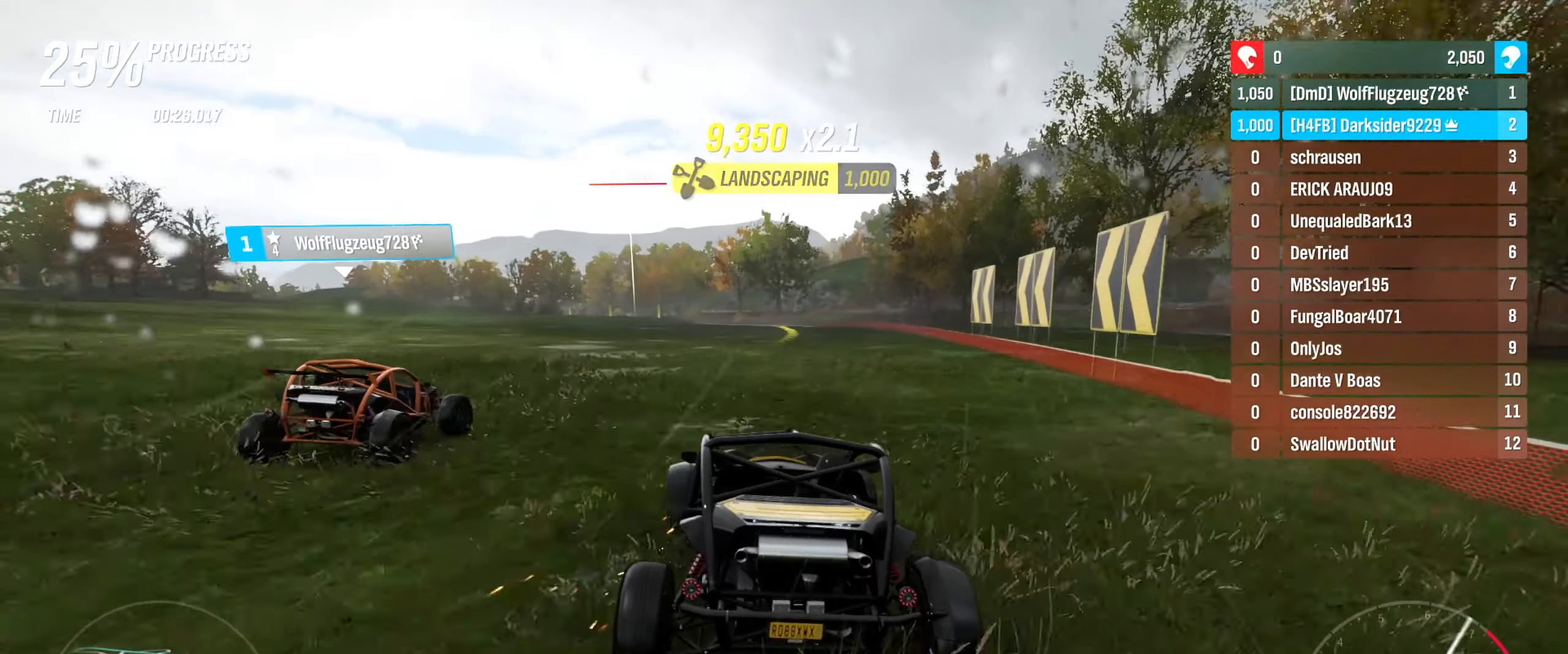
{"buttons": ["R2"], "left_stick": "center", "right_stick": "center", "events": [[183, "left_stick", "center"]]}
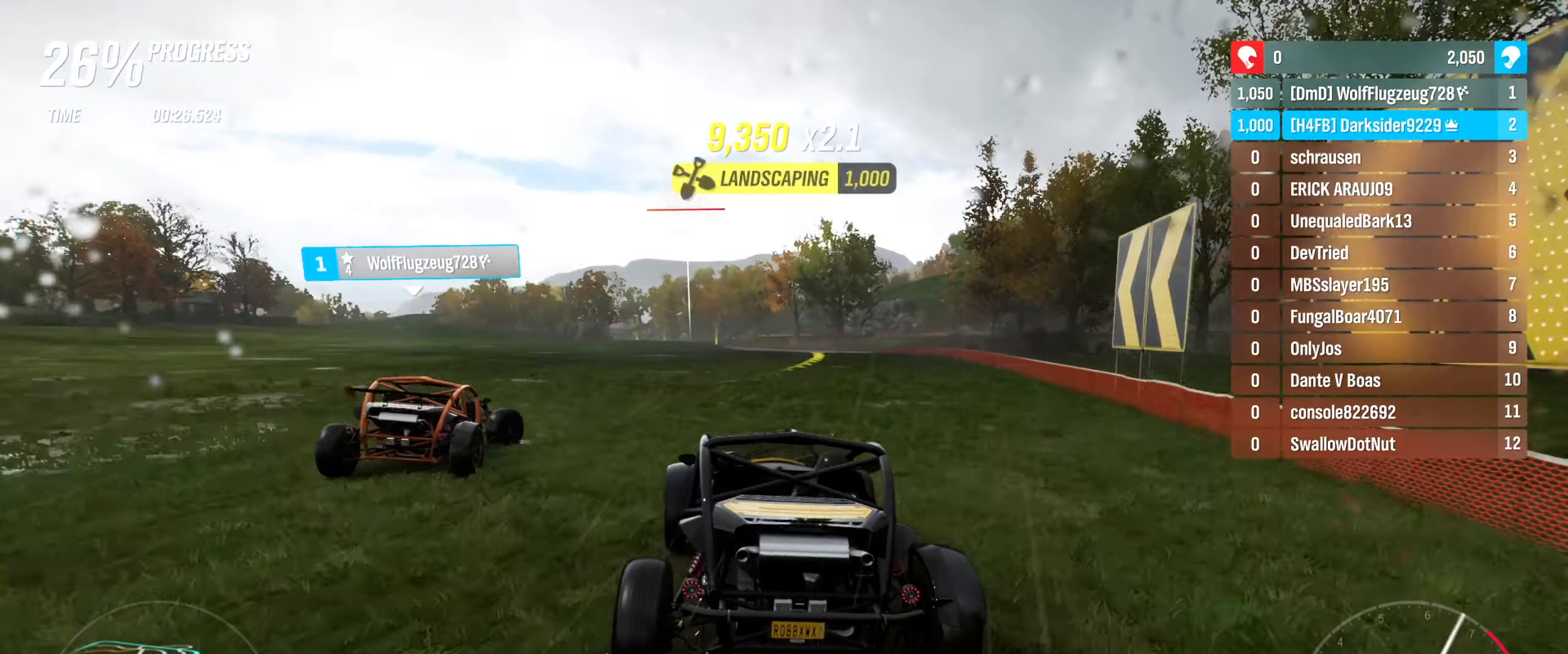
{"buttons": ["R2"], "left_stick": "center", "right_stick": "center", "events": []}
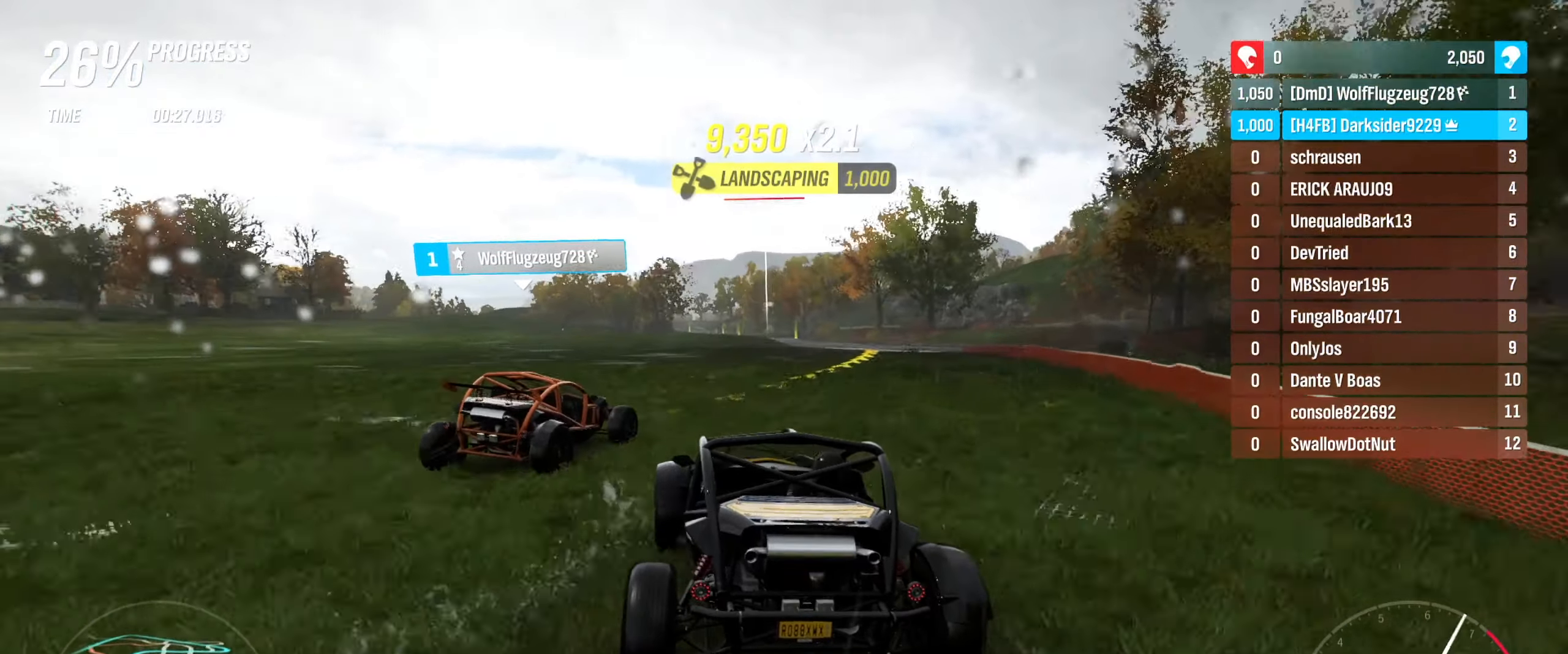
{"buttons": ["R2"], "left_stick": "right", "right_stick": "center", "events": [[50, "left_stick", "right"]]}
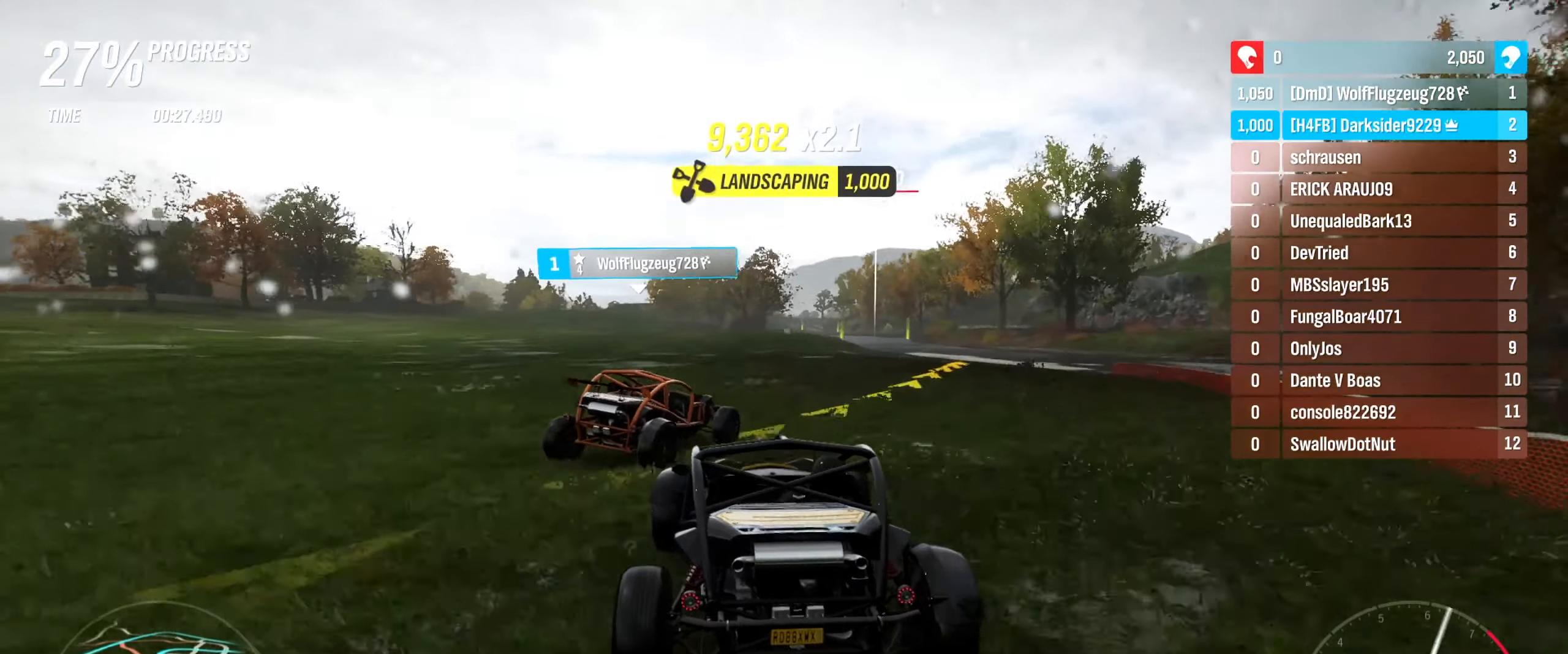
{"buttons": ["R2"], "left_stick": "left", "right_stick": "center", "events": [[200, "left_stick", "center"], [450, "left_stick", "left"]]}
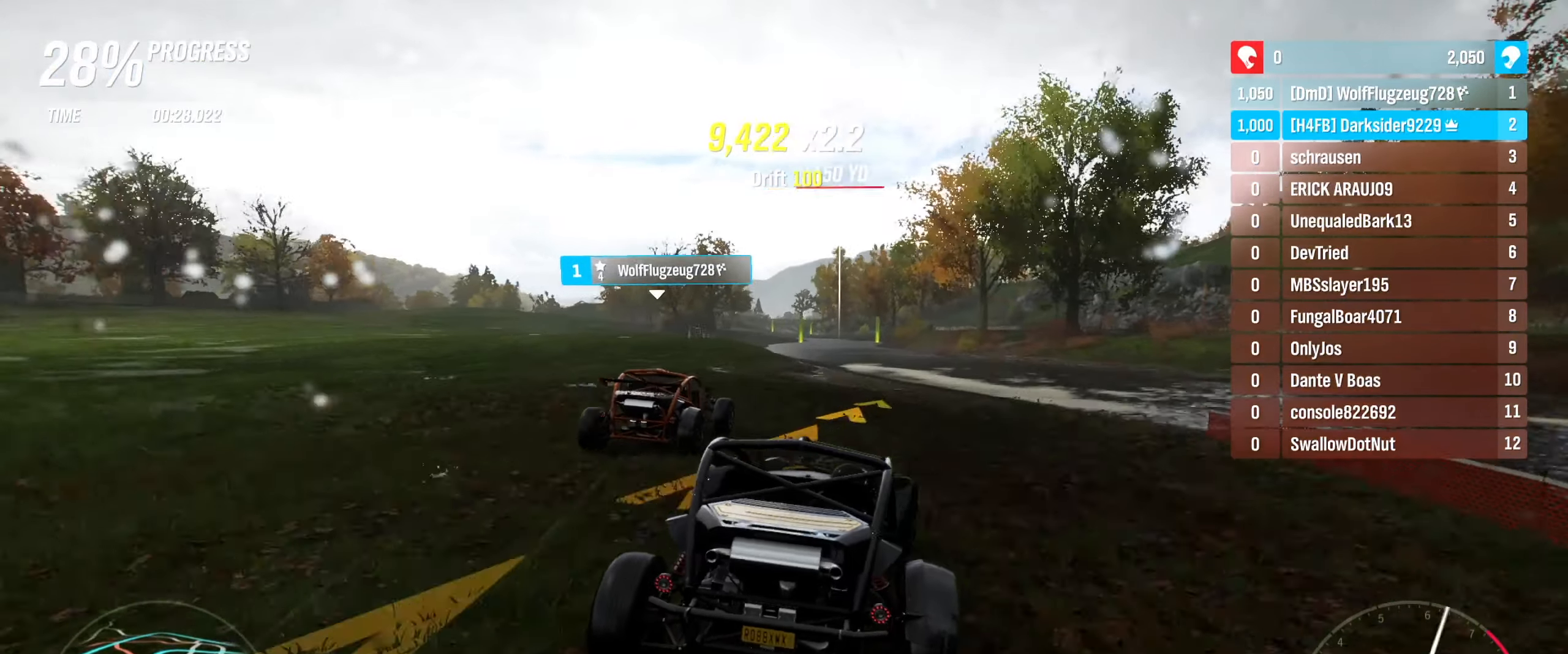
{"buttons": ["R2"], "left_stick": "left", "right_stick": "center", "events": []}
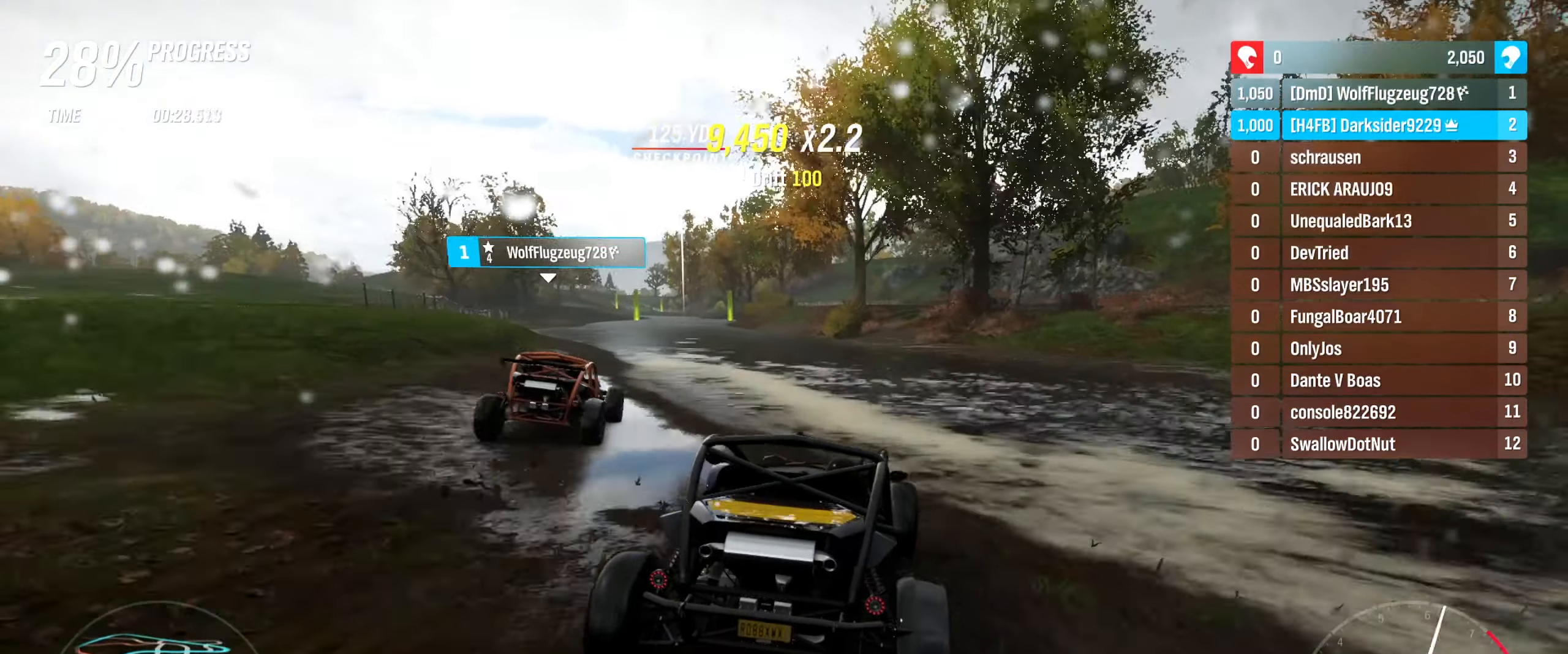
{"buttons": ["R2"], "left_stick": "center", "right_stick": "center", "events": [[33, "left_stick", "center"], [133, "left_stick", "left"], [433, "left_stick", "center"]]}
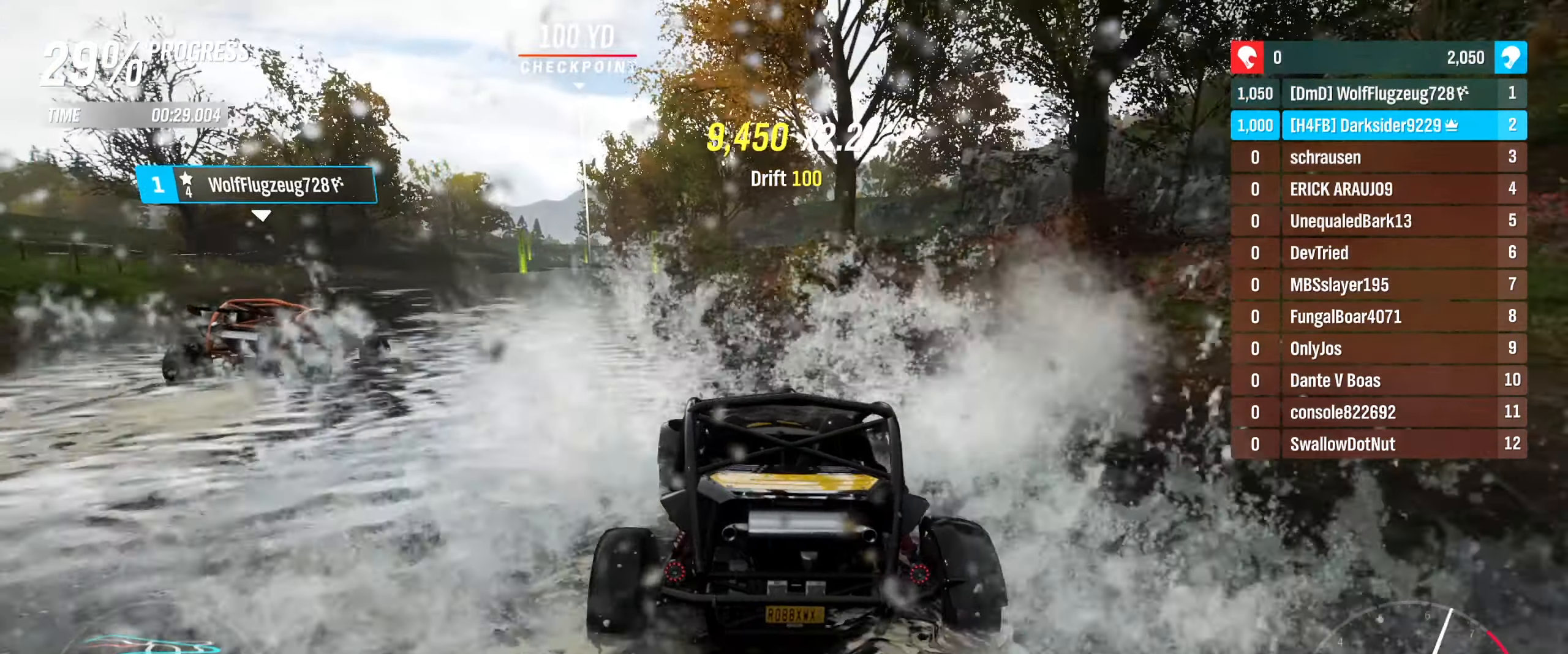
{"buttons": ["R2"], "left_stick": "center", "right_stick": "center", "events": [[33, "left_stick", "left"], [183, "left_stick", "center"]]}
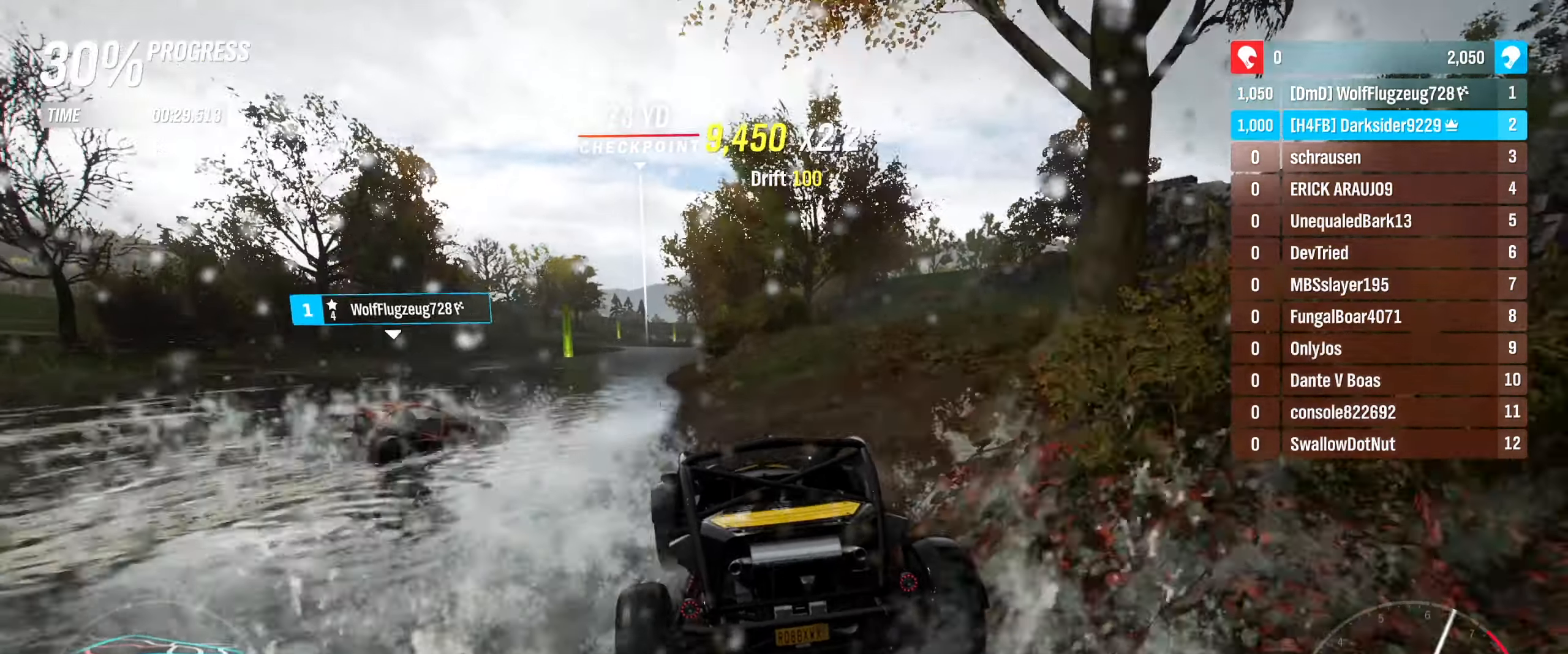
{"buttons": ["R2"], "left_stick": "center", "right_stick": "center", "events": [[334, "left_stick", "right"], [500, "left_stick", "center"]]}
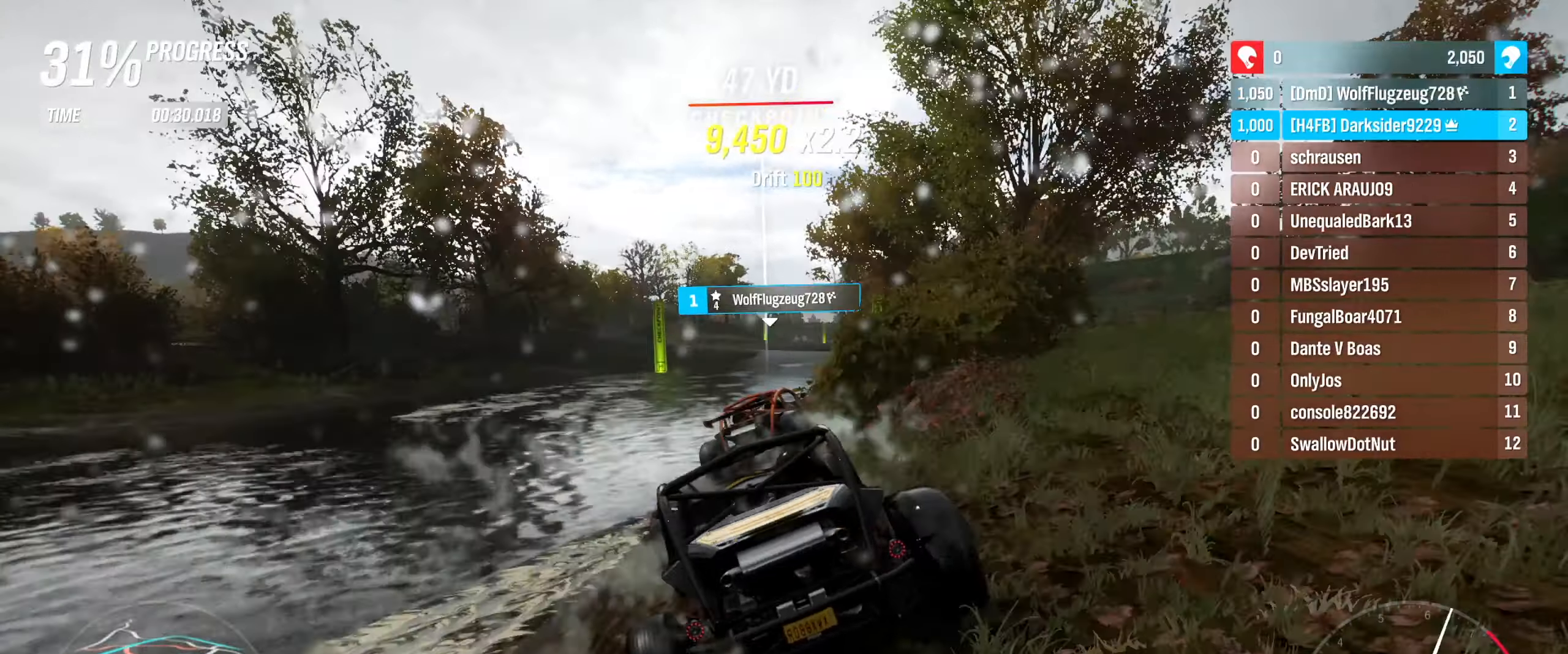
{"buttons": ["R2"], "left_stick": "center", "right_stick": "center", "events": [[184, "left_stick", "right"], [350, "left_stick", "center"]]}
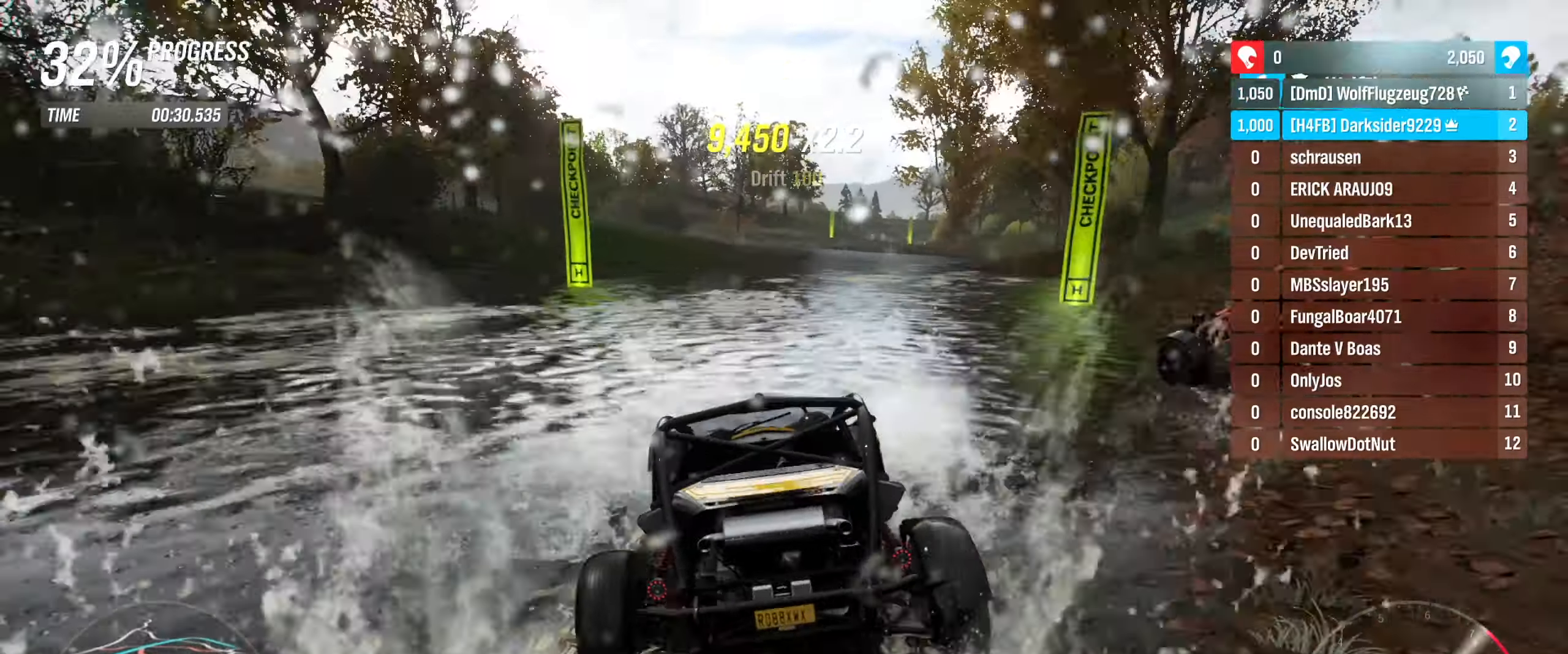
{"buttons": ["R2"], "left_stick": "center", "right_stick": "center", "events": [[84, "left_stick", "right"], [350, "left_stick", "center"]]}
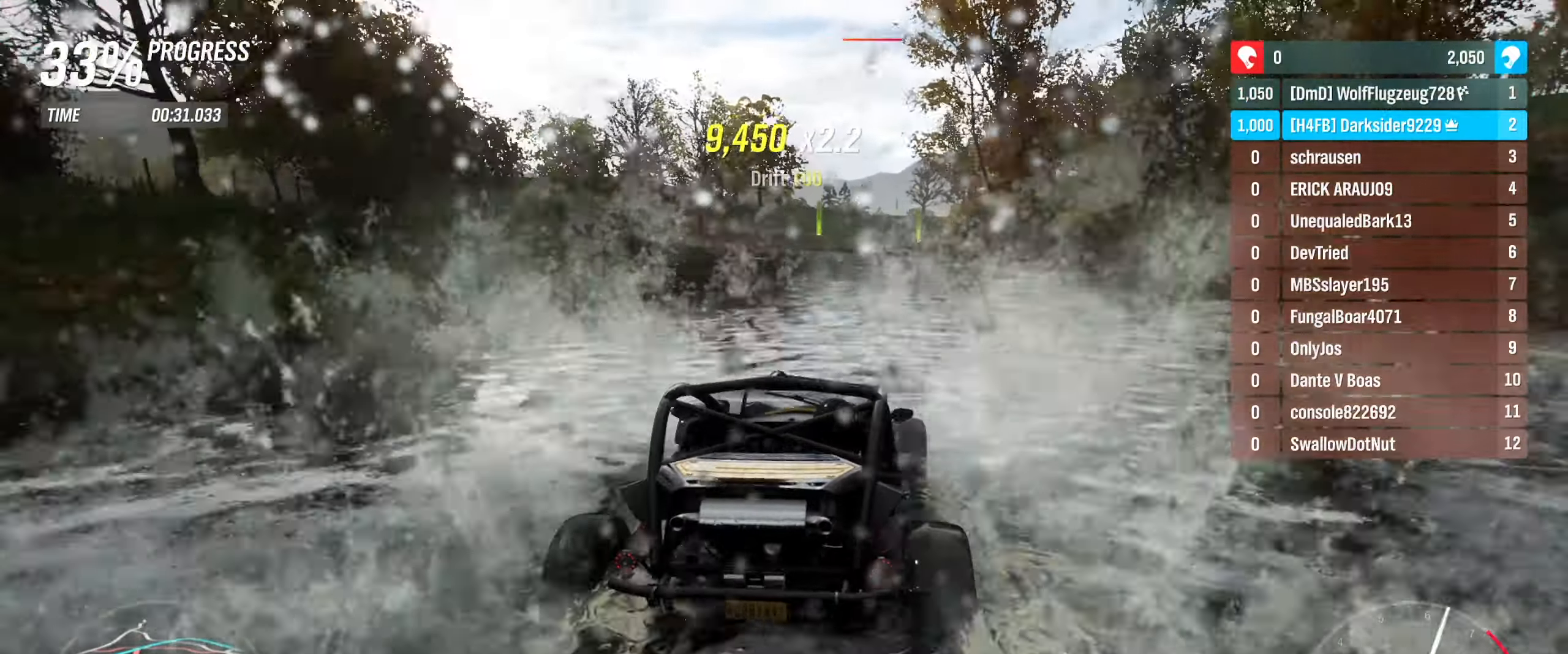
{"buttons": ["R2"], "left_stick": "left", "right_stick": "center", "events": [[84, "left_stick", "left"]]}
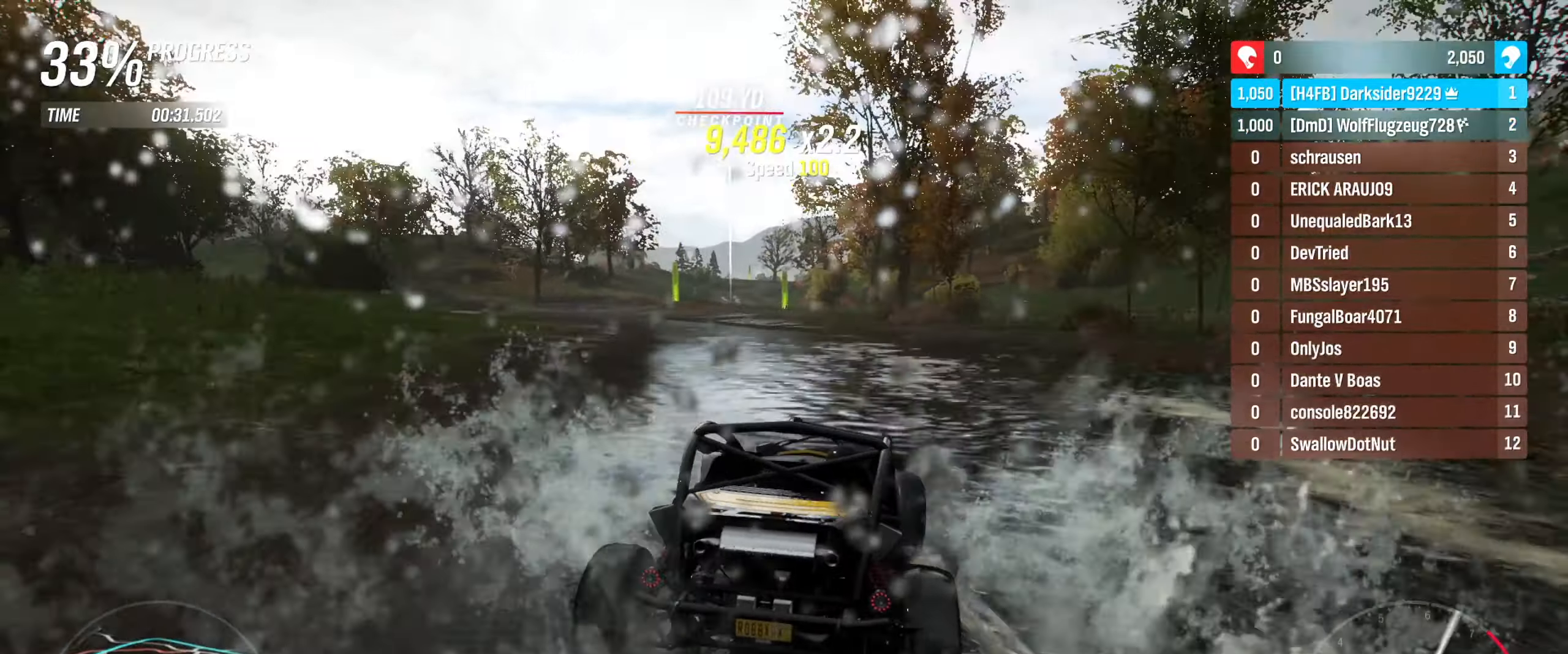
{"buttons": ["R2"], "left_stick": "center", "right_stick": "center", "events": [[50, "left_stick", "center"], [234, "left_stick", "left"], [434, "left_stick", "center"]]}
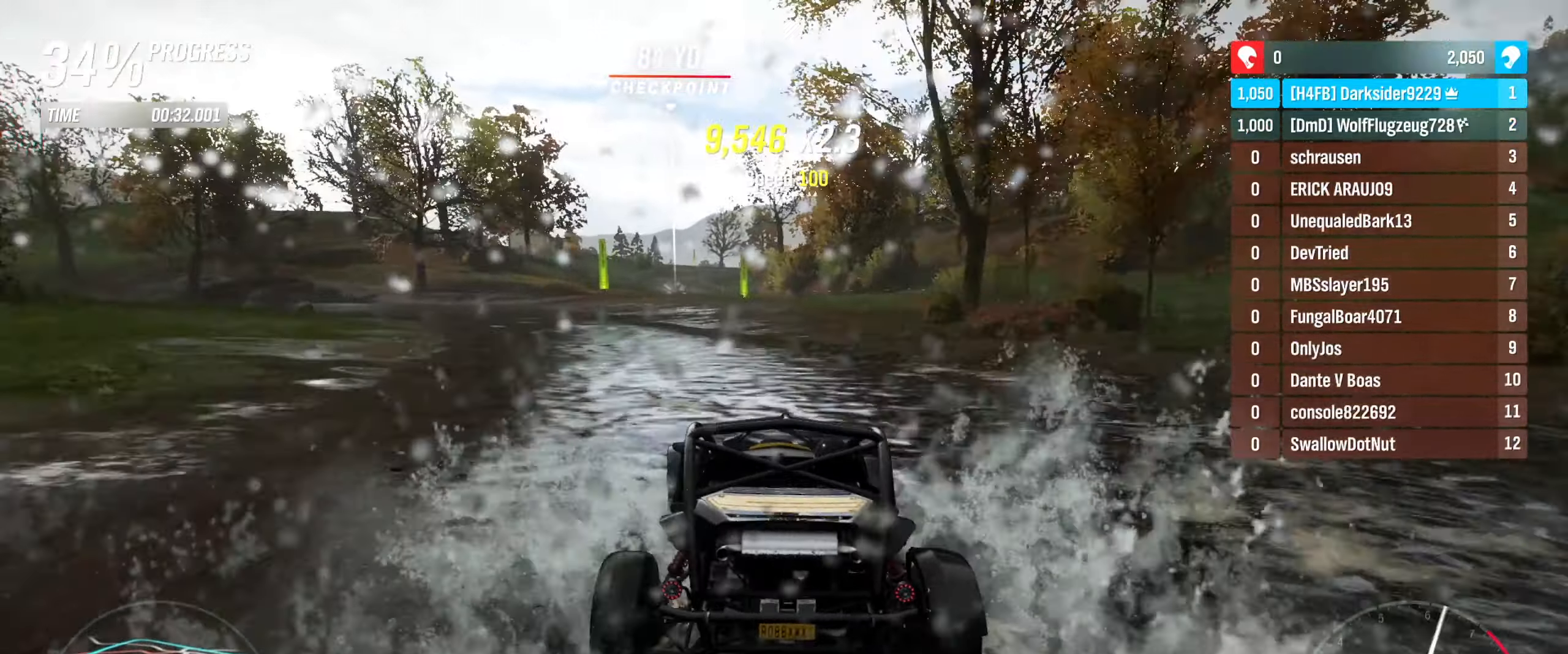
{"buttons": ["R2"], "left_stick": "center", "right_stick": "center", "events": [[334, "left_stick", "right"], [500, "left_stick", "center"]]}
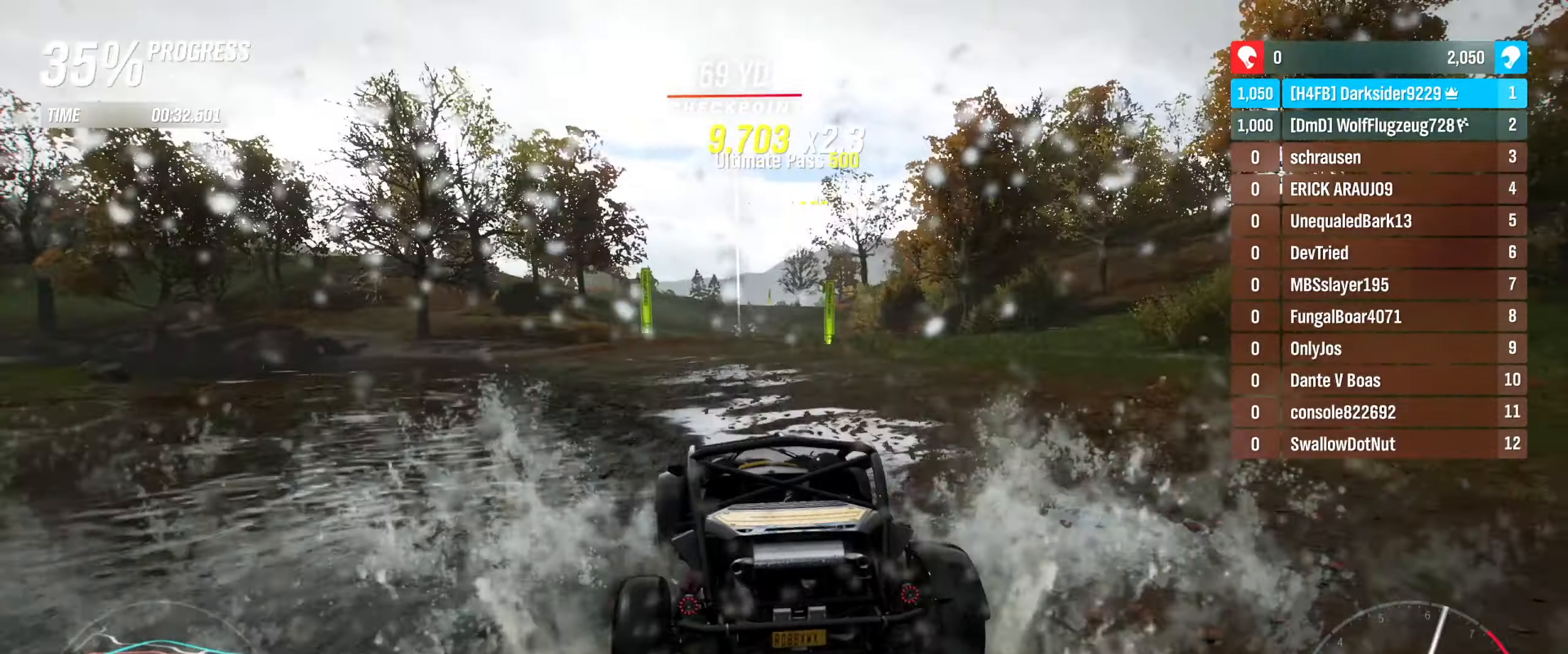
{"buttons": ["R2"], "left_stick": "center", "right_stick": "center", "events": []}